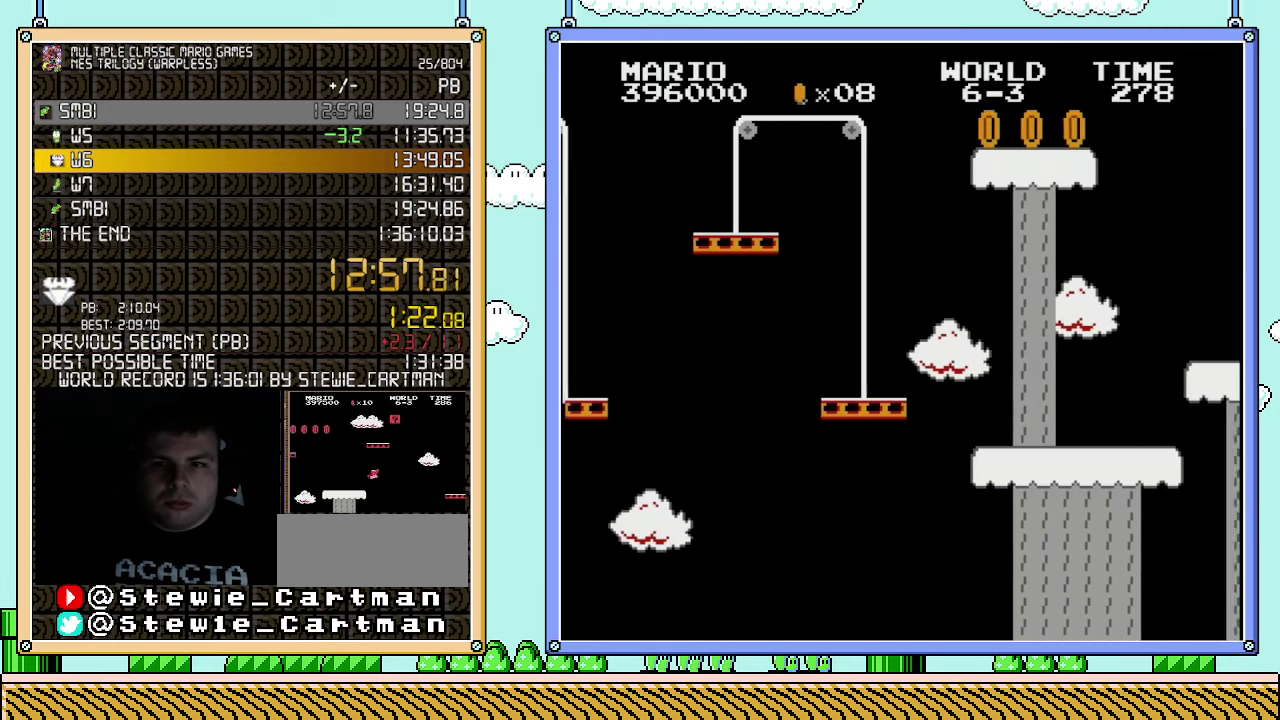
Gameplay with a controller (Nintendo layout); each line is a JSON object with the inputs held at the frame after it. "events" lists button and stick changes between this image and that frame as [ms after this image, input, new state], when the widget could be followed in between. Not read: L3 R3.
{"buttons": ["B", "DPAD_RIGHT"], "events": [[217, "A", "up"]]}
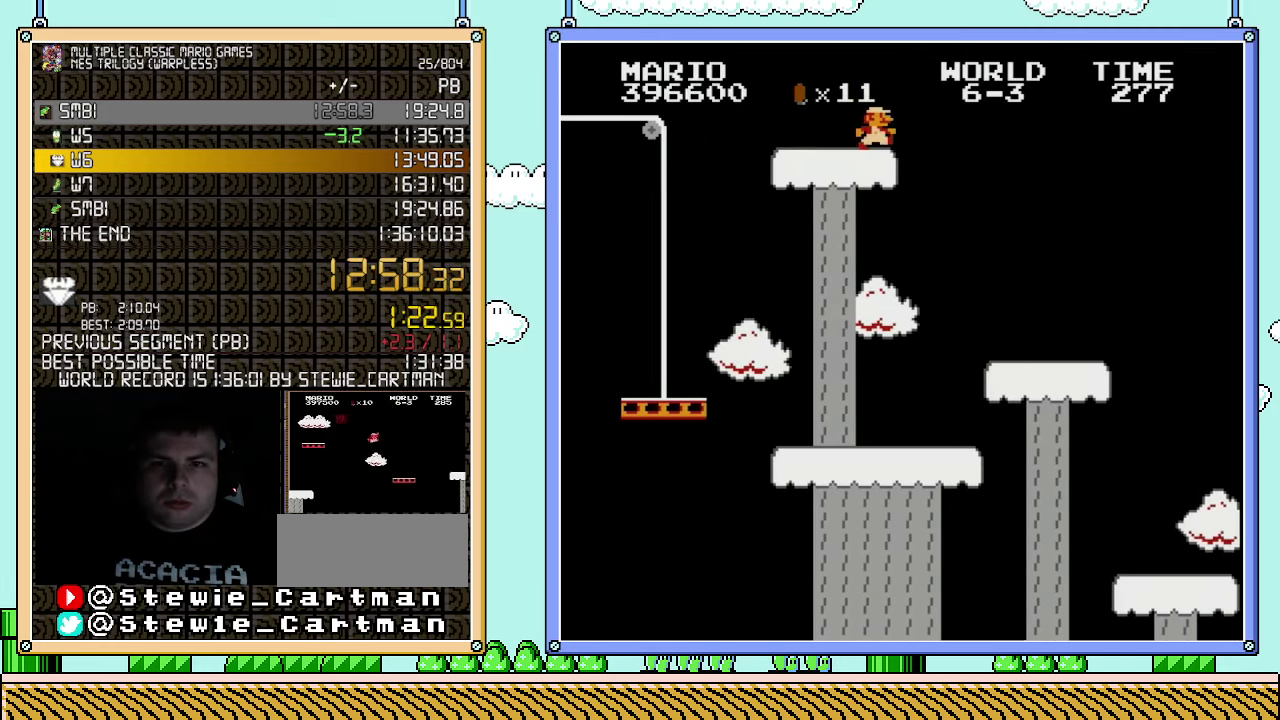
{"buttons": ["B", "DPAD_RIGHT"], "events": []}
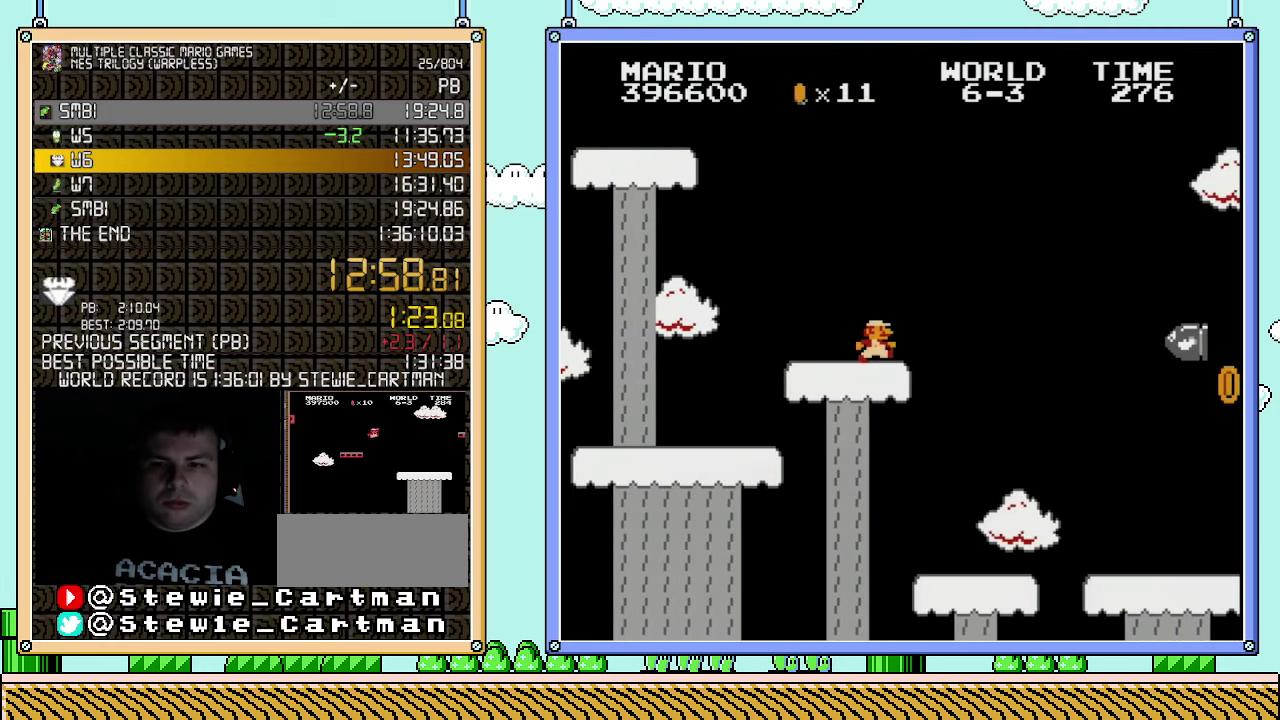
{"buttons": ["B", "DPAD_RIGHT"], "events": []}
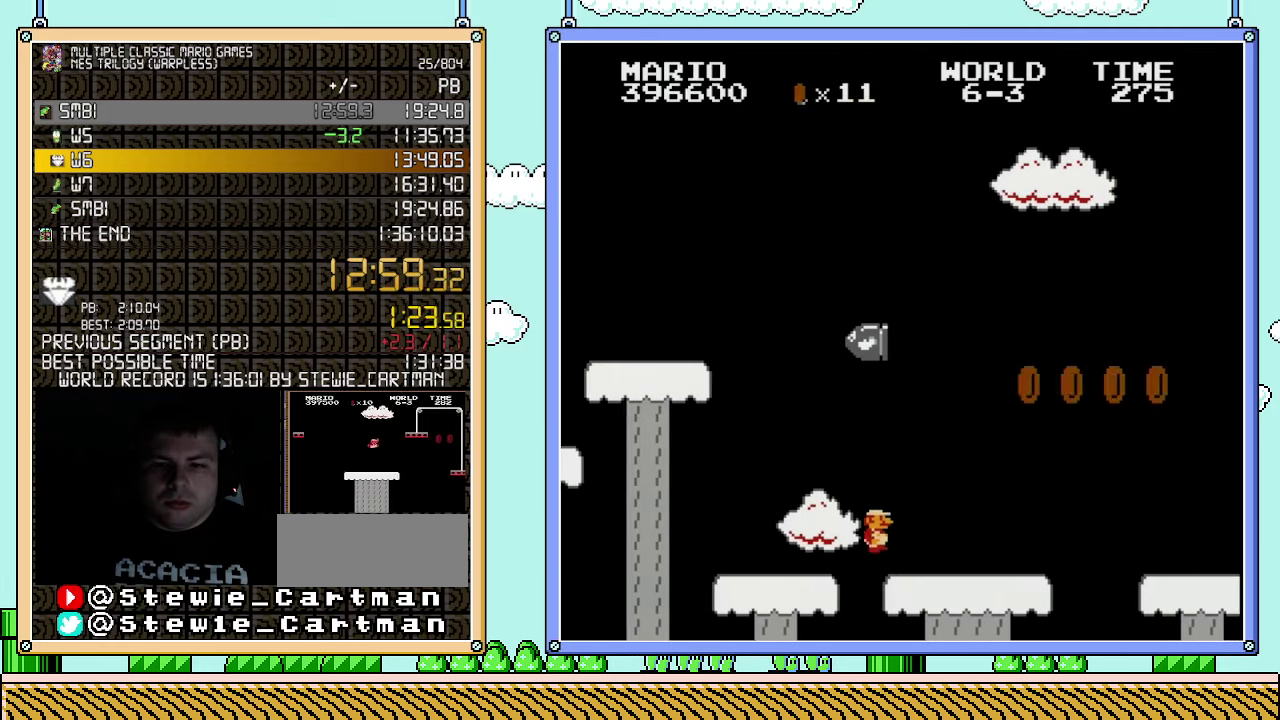
{"buttons": ["A", "B", "DPAD_RIGHT"], "events": [[367, "A", "down"]]}
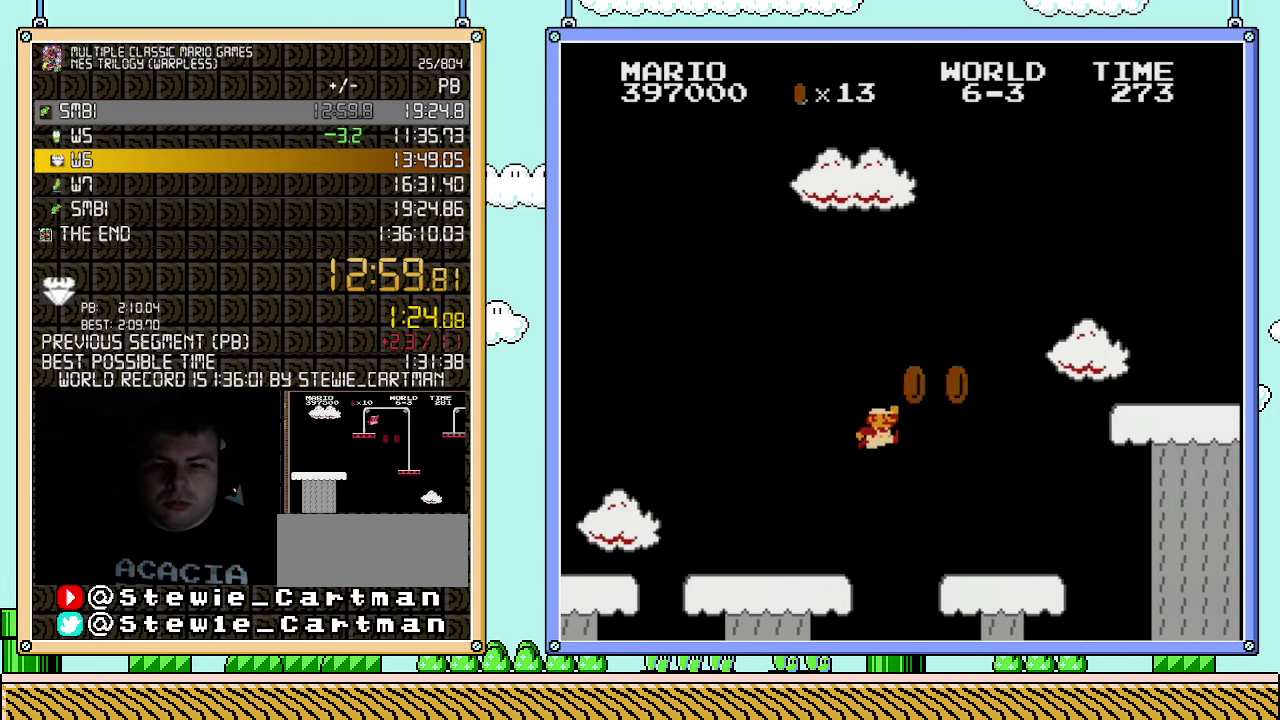
{"buttons": ["A", "B", "DPAD_RIGHT"], "events": [[67, "A", "up"], [467, "A", "down"]]}
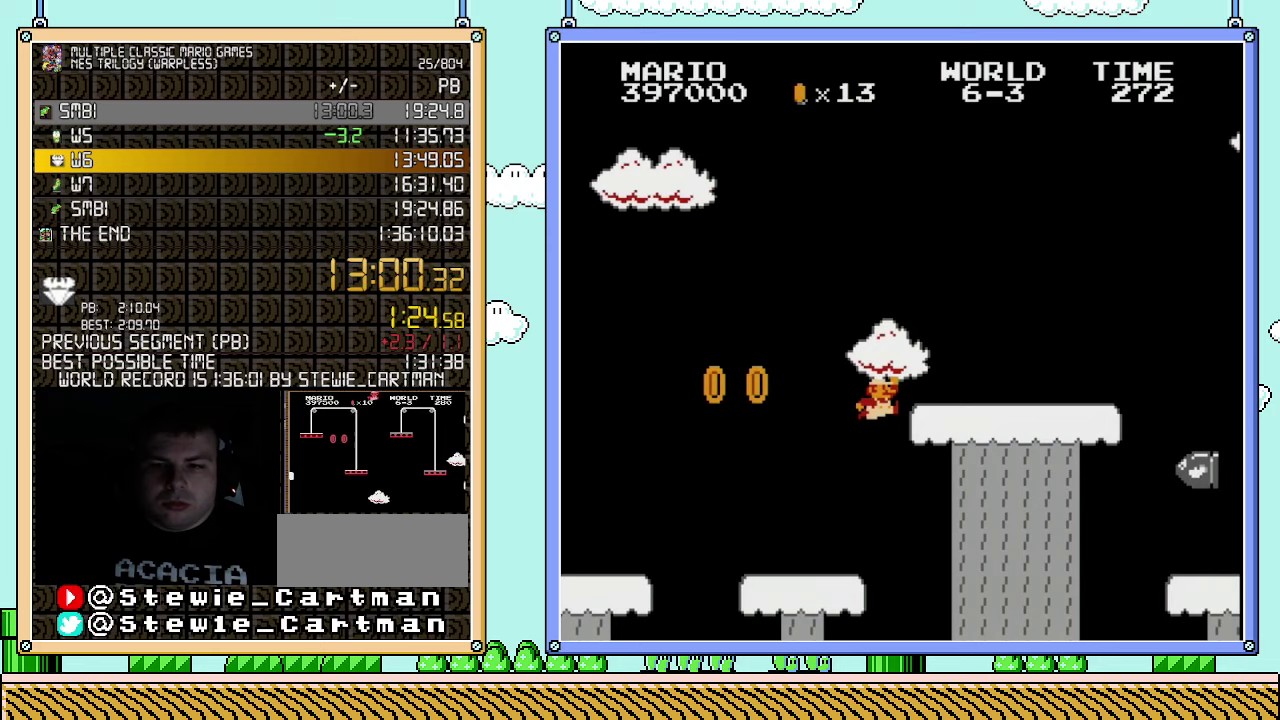
{"buttons": ["B", "DPAD_RIGHT"], "events": [[250, "A", "up"]]}
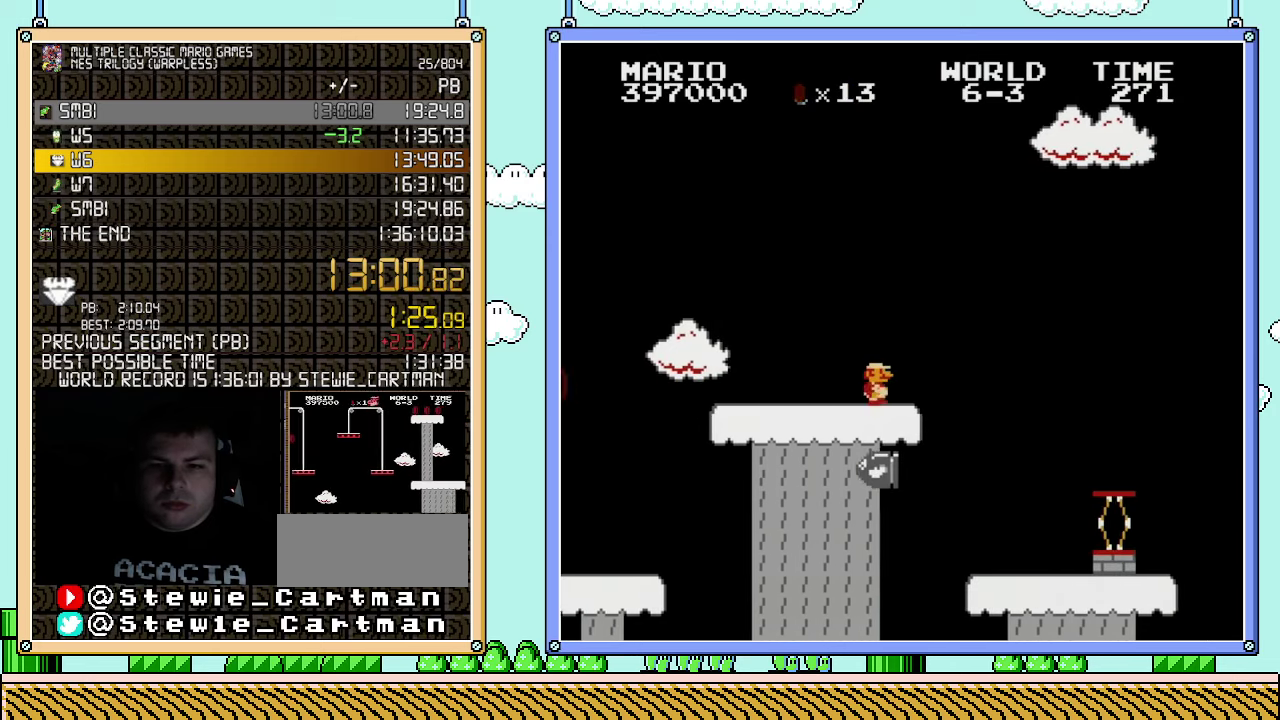
{"buttons": ["B"], "events": [[283, "DPAD_LEFT", "down"], [283, "DPAD_RIGHT", "up"], [467, "DPAD_LEFT", "up"]]}
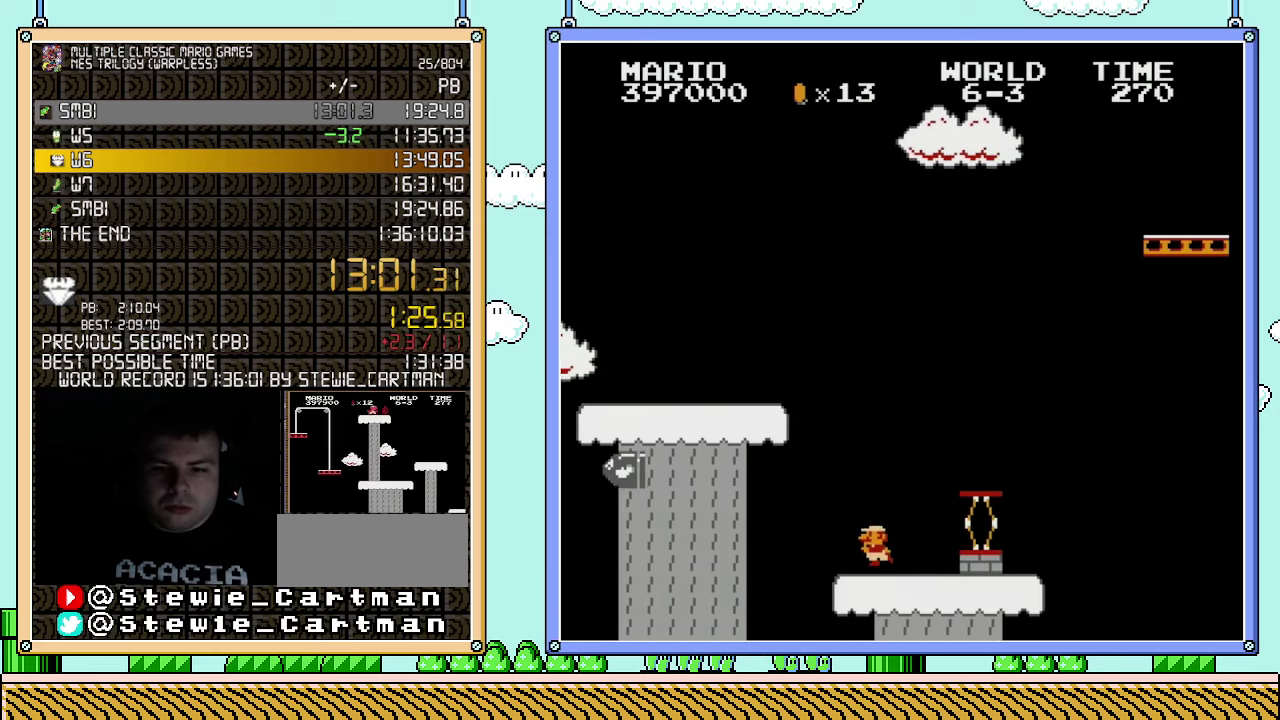
{"buttons": ["A", "B", "DPAD_RIGHT"], "events": [[67, "DPAD_RIGHT", "down"], [350, "A", "down"]]}
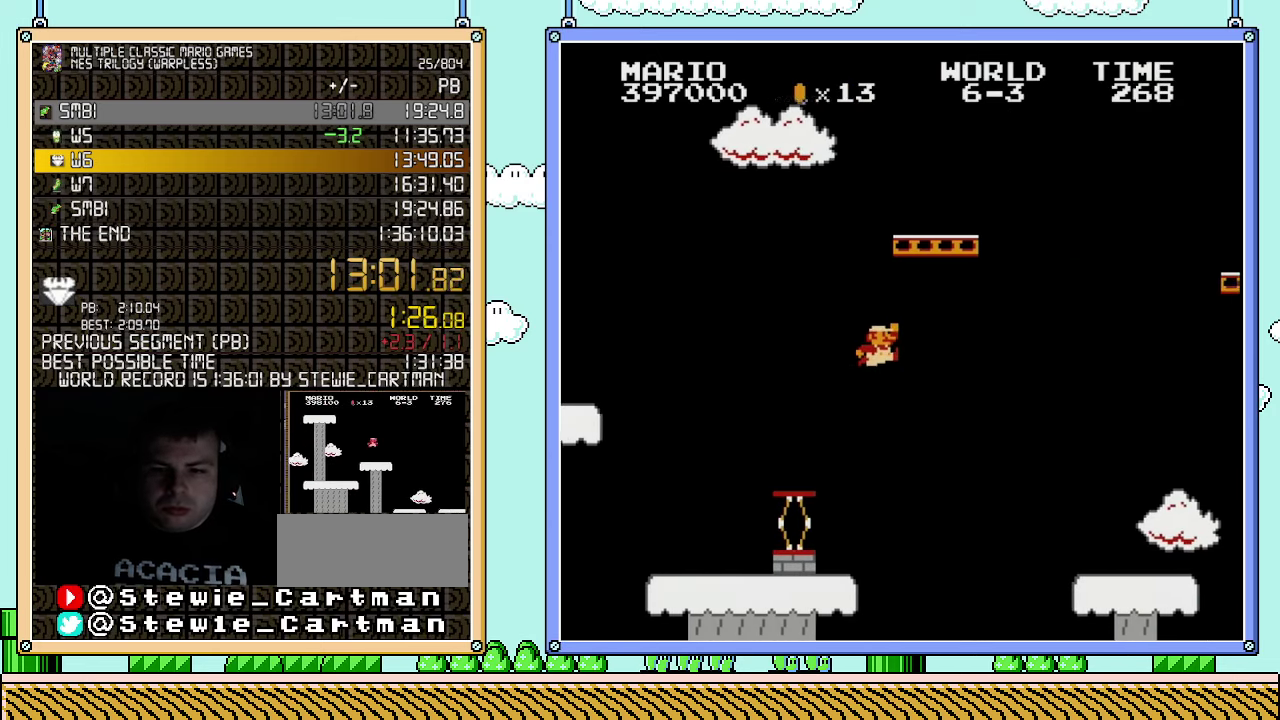
{"buttons": ["B", "DPAD_RIGHT"], "events": [[400, "A", "up"]]}
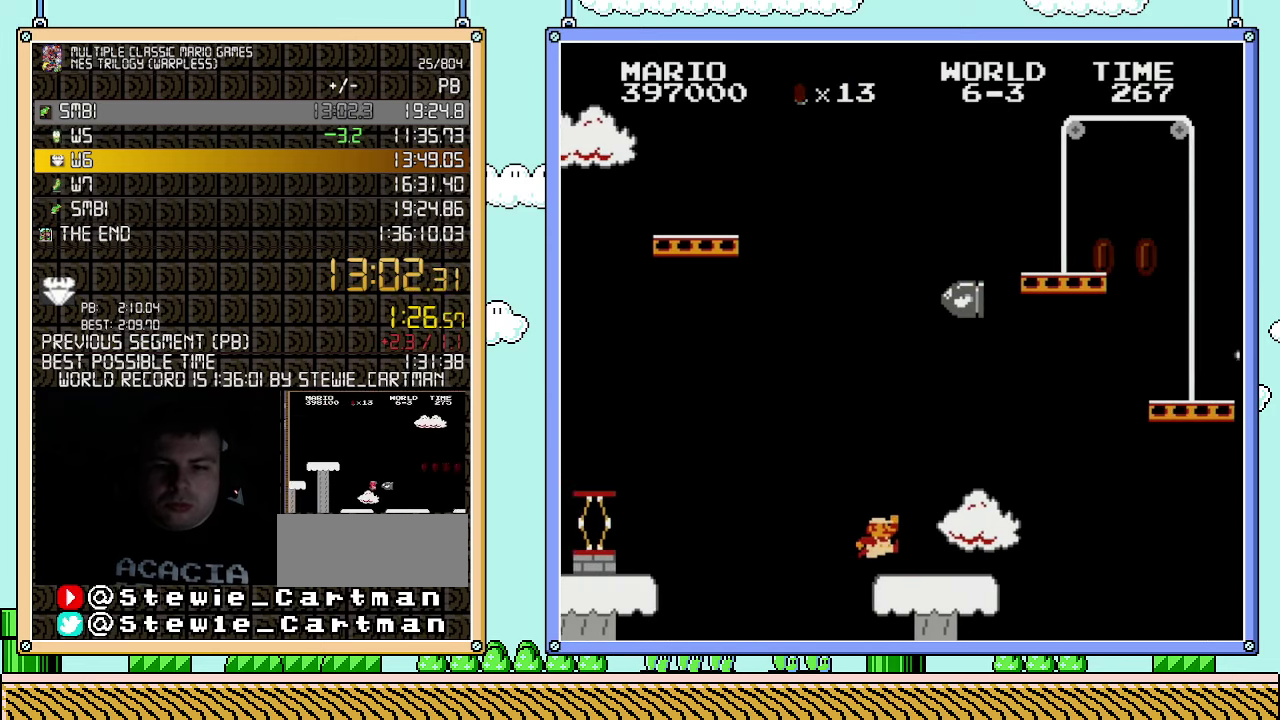
{"buttons": ["A", "B", "DPAD_RIGHT"], "events": [[400, "A", "down"]]}
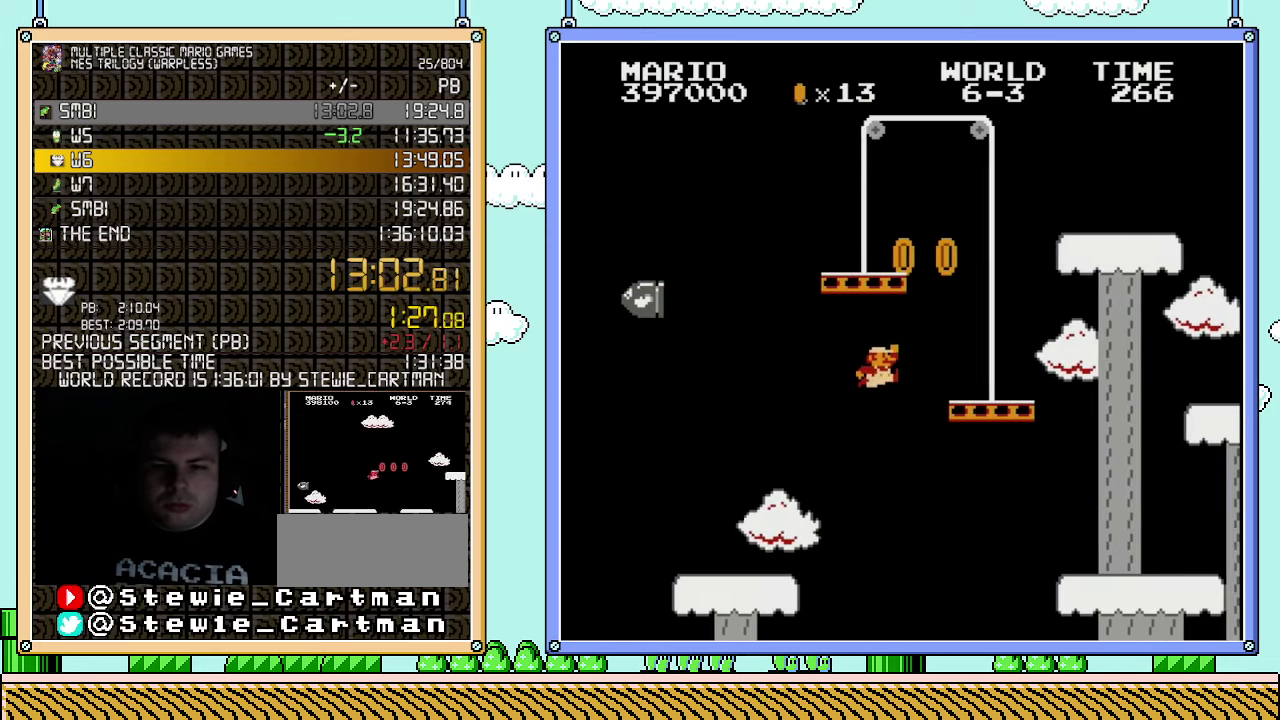
{"buttons": ["A", "B"], "events": [[250, "A", "up"], [367, "DPAD_LEFT", "down"], [367, "DPAD_RIGHT", "up"], [433, "A", "down"], [500, "DPAD_LEFT", "up"]]}
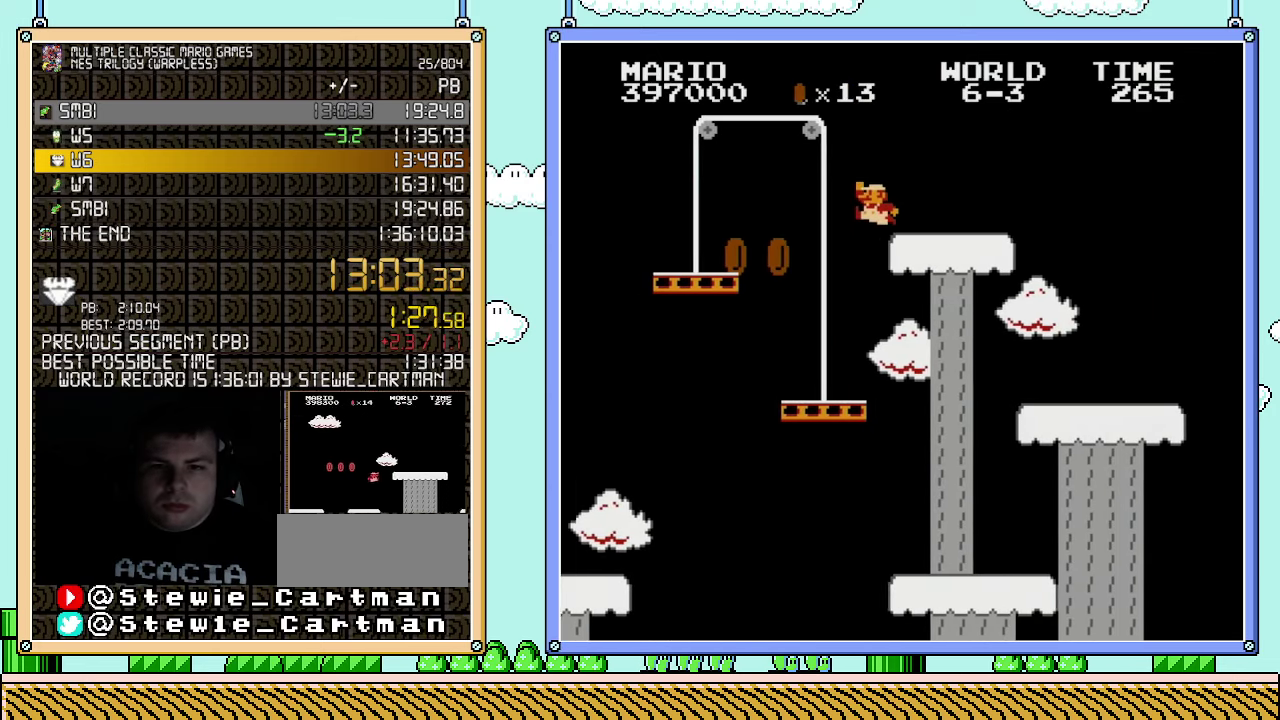
{"buttons": ["A", "B", "DPAD_RIGHT"], "events": [[183, "DPAD_RIGHT", "down"], [217, "A", "up"], [467, "A", "down"]]}
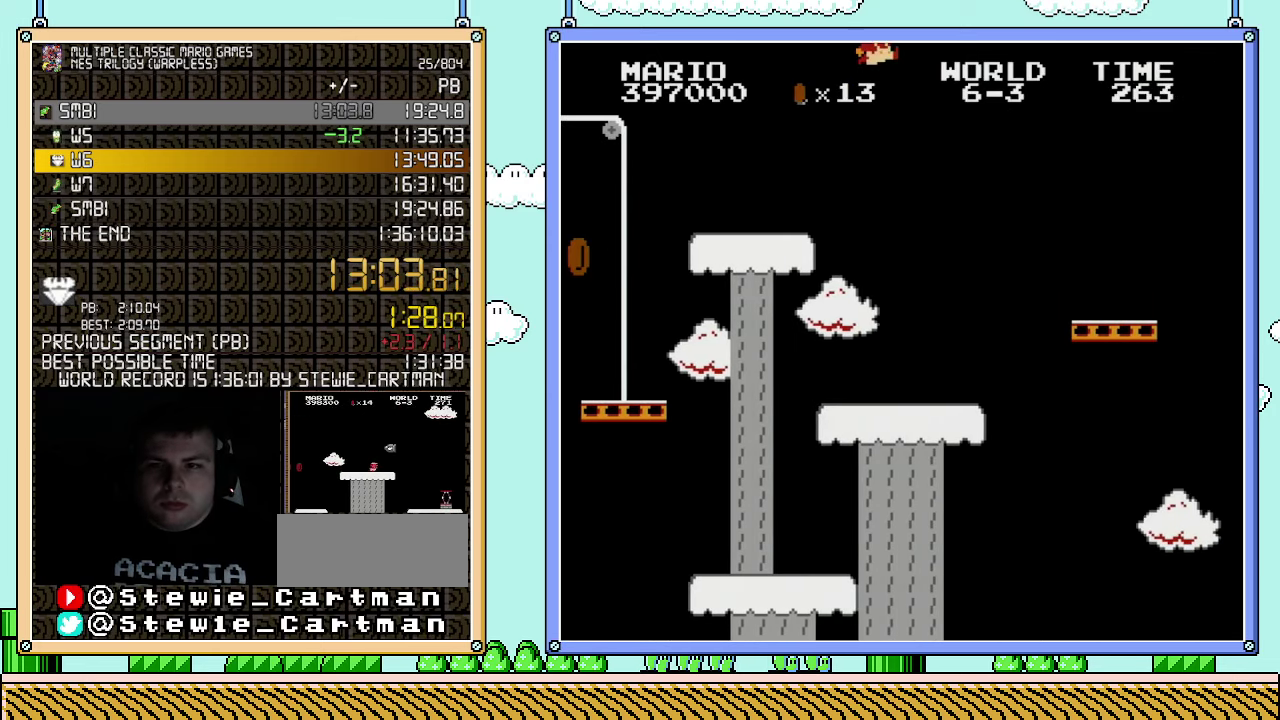
{"buttons": ["B", "DPAD_RIGHT"], "events": [[283, "A", "up"]]}
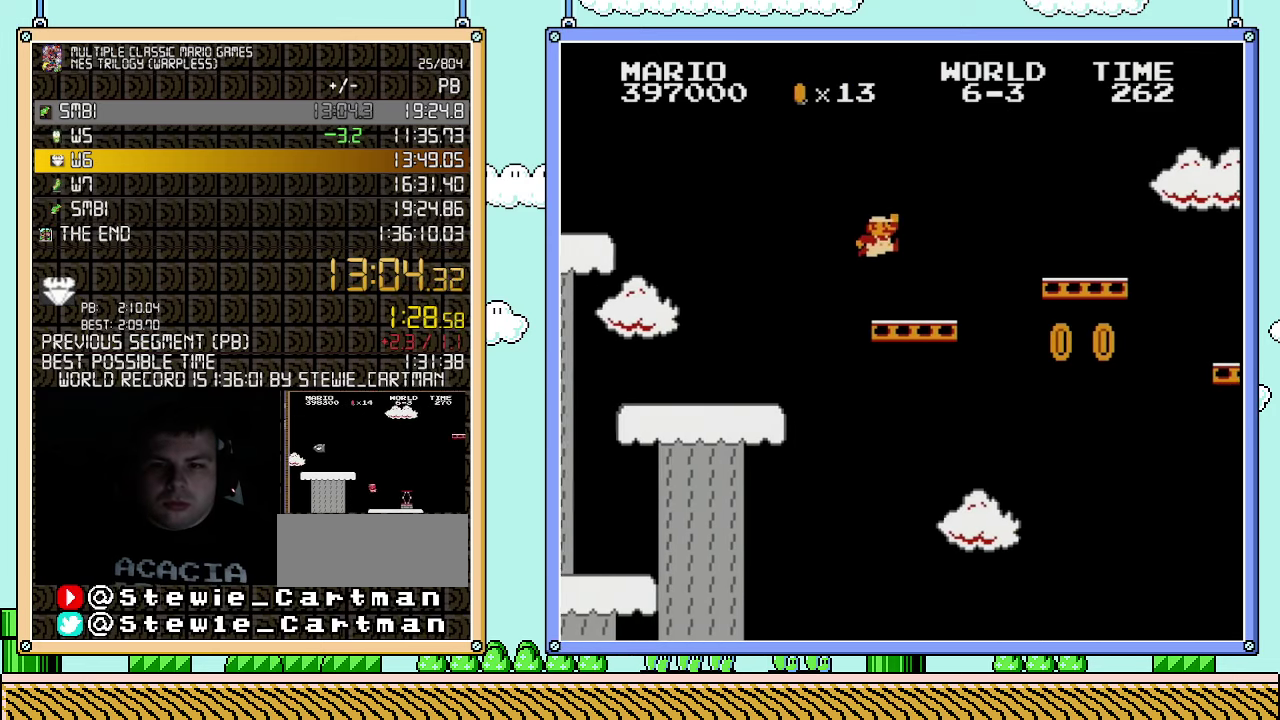
{"buttons": ["A", "B", "DPAD_RIGHT"], "events": [[367, "A", "down"]]}
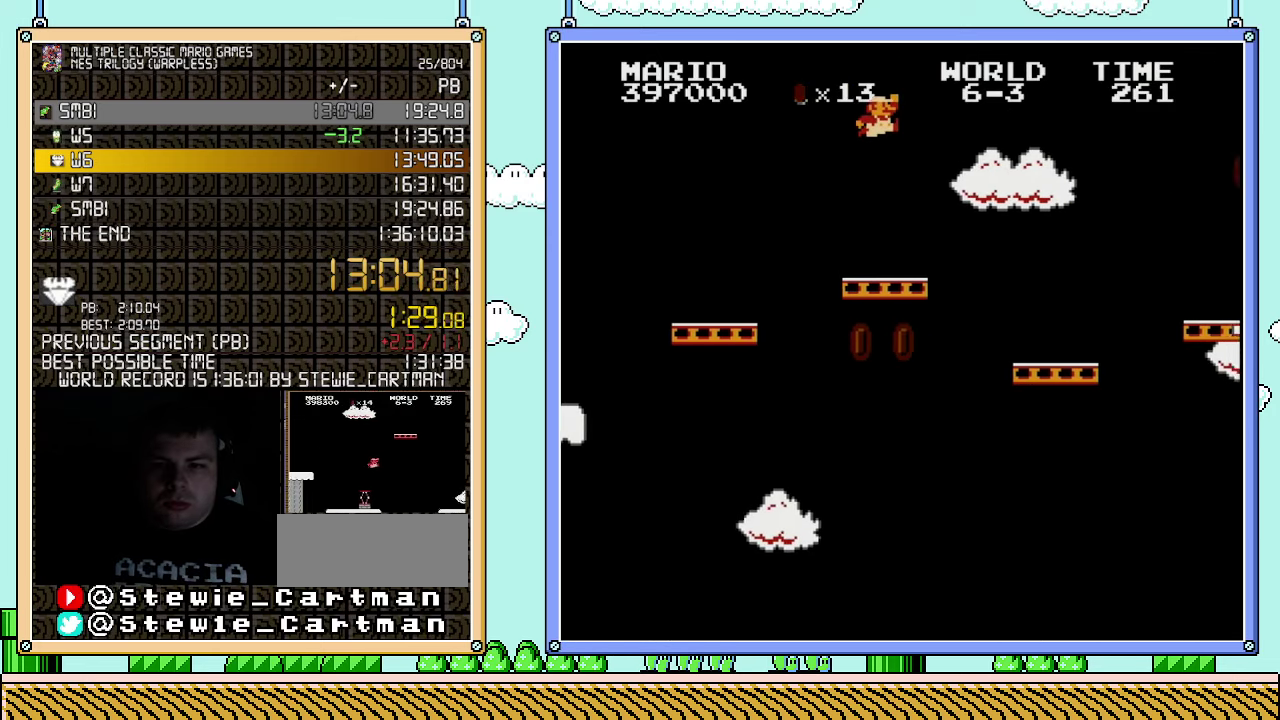
{"buttons": ["B", "DPAD_RIGHT"], "events": [[150, "A", "up"]]}
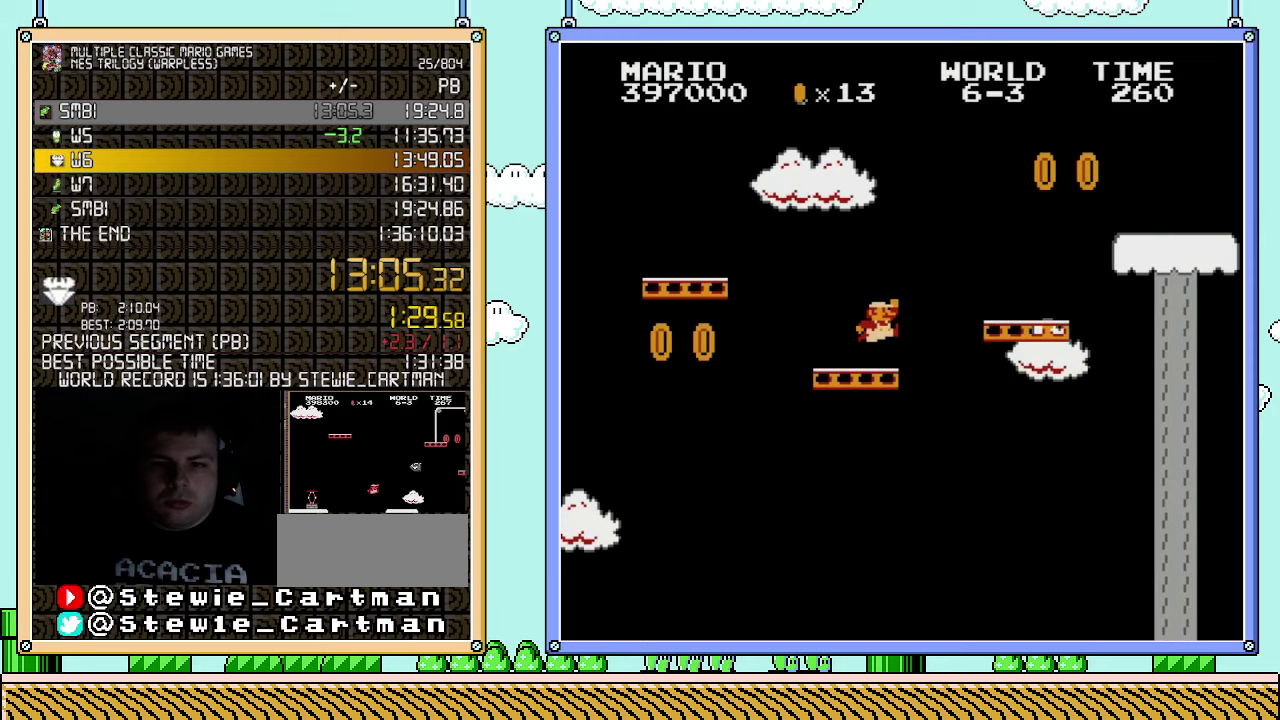
{"buttons": ["A", "B", "DPAD_RIGHT"], "events": [[217, "A", "down"]]}
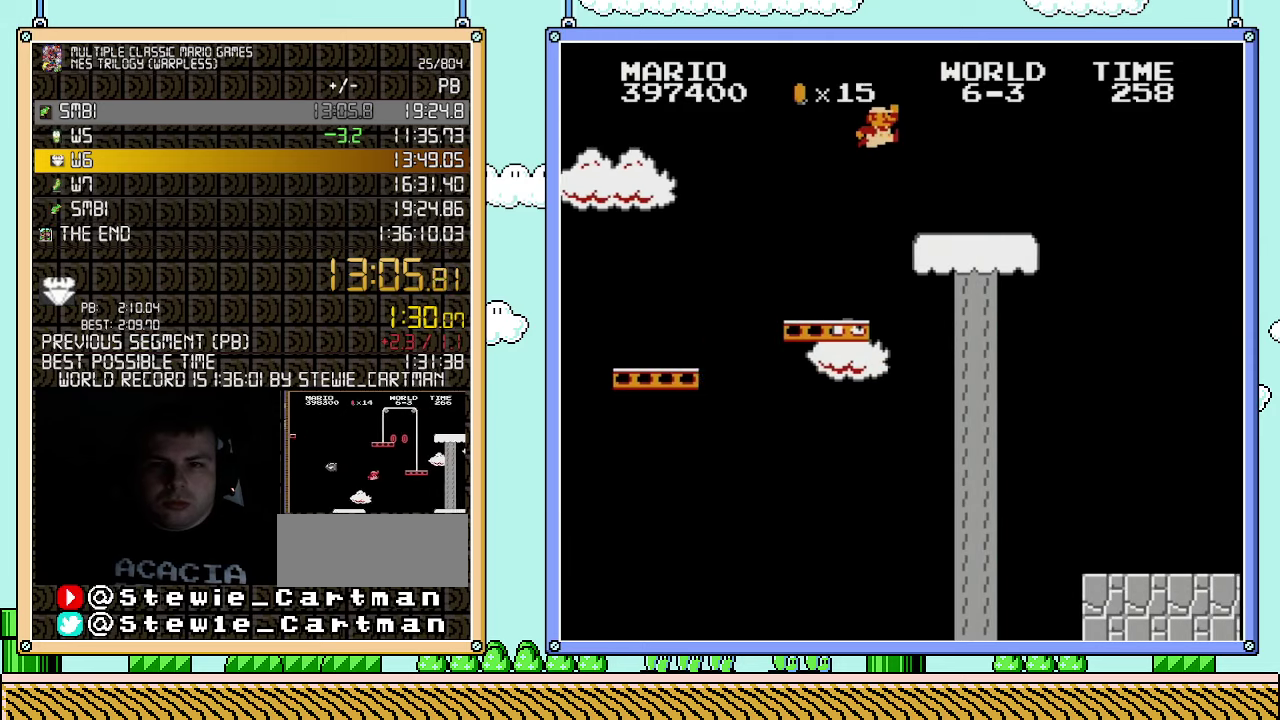
{"buttons": ["B", "DPAD_RIGHT"], "events": [[217, "A", "up"]]}
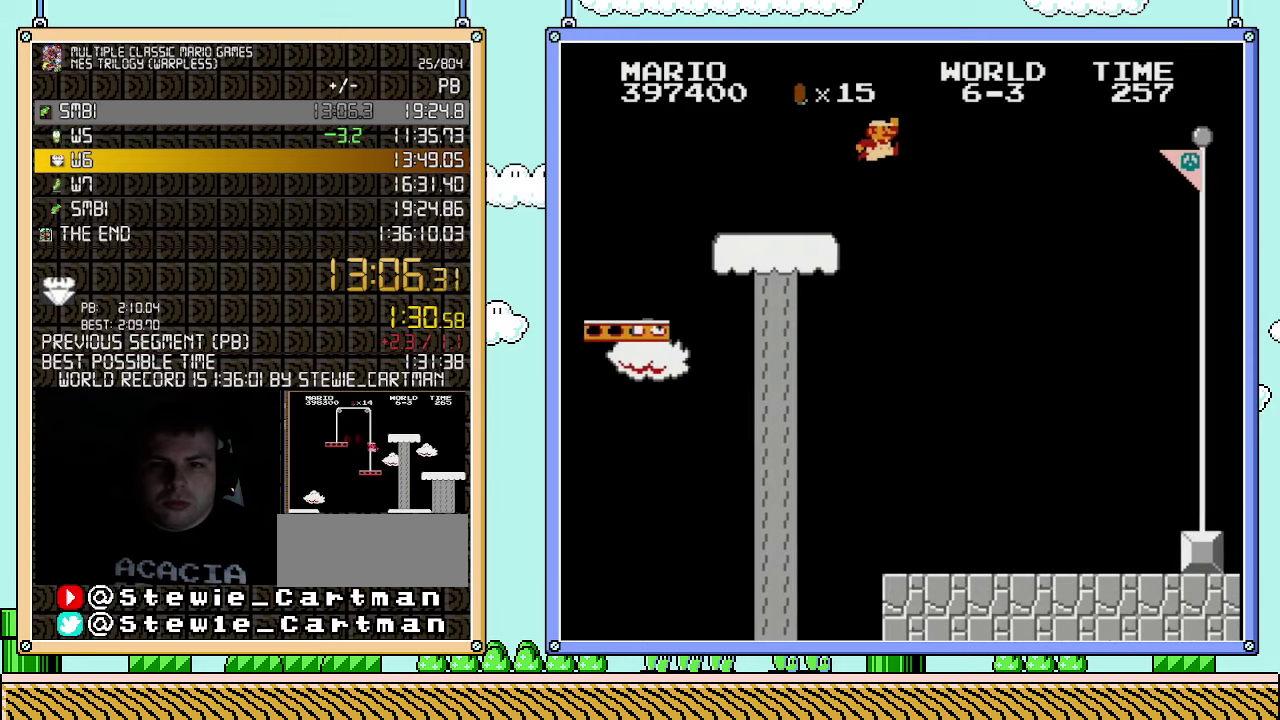
{"buttons": ["A", "B", "DPAD_RIGHT"], "events": [[117, "A", "down"]]}
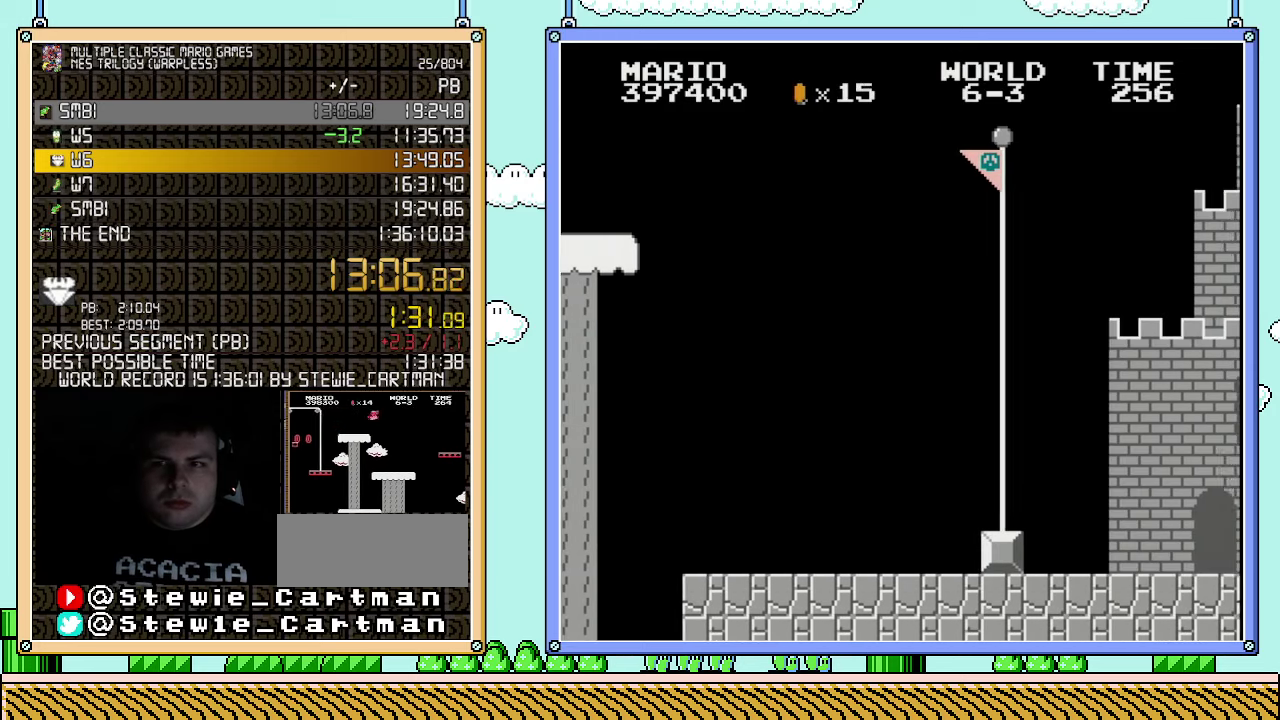
{"buttons": ["B"], "events": [[333, "A", "up"], [333, "B", "up"], [400, "DPAD_RIGHT", "up"], [433, "B", "down"]]}
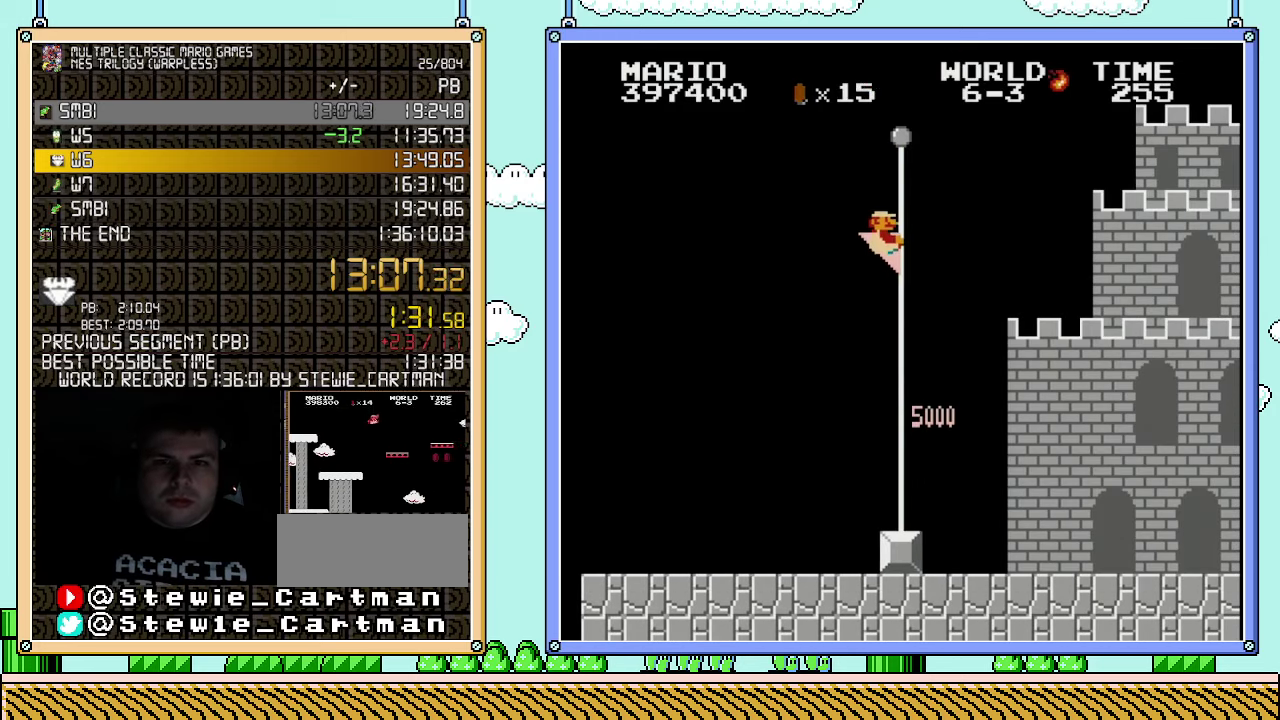
{"buttons": [], "events": [[433, "B", "up"]]}